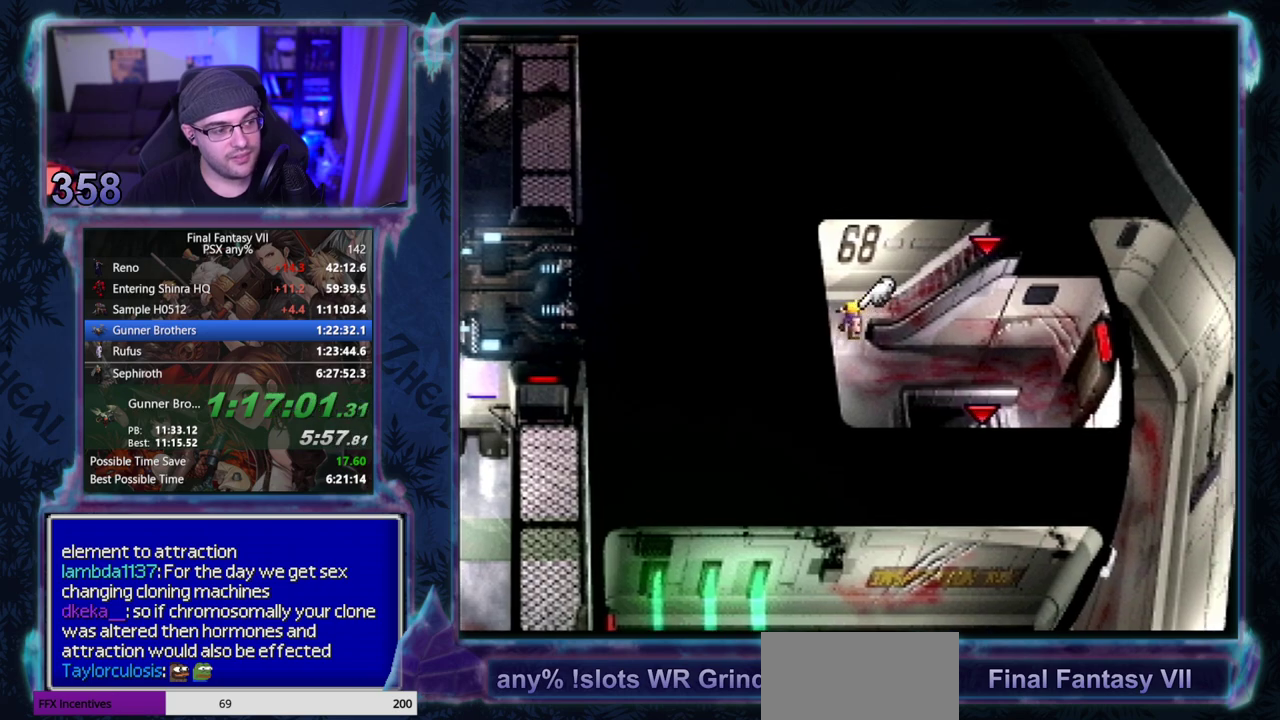
Gameplay with a controller (PlayStation layout); each line is a JSON object with the inputs held at the frame after it. Not read: L3 R3 right_stick.
{"buttons": ["CROSS", "DPAD_RIGHT"], "left_stick": "center"}
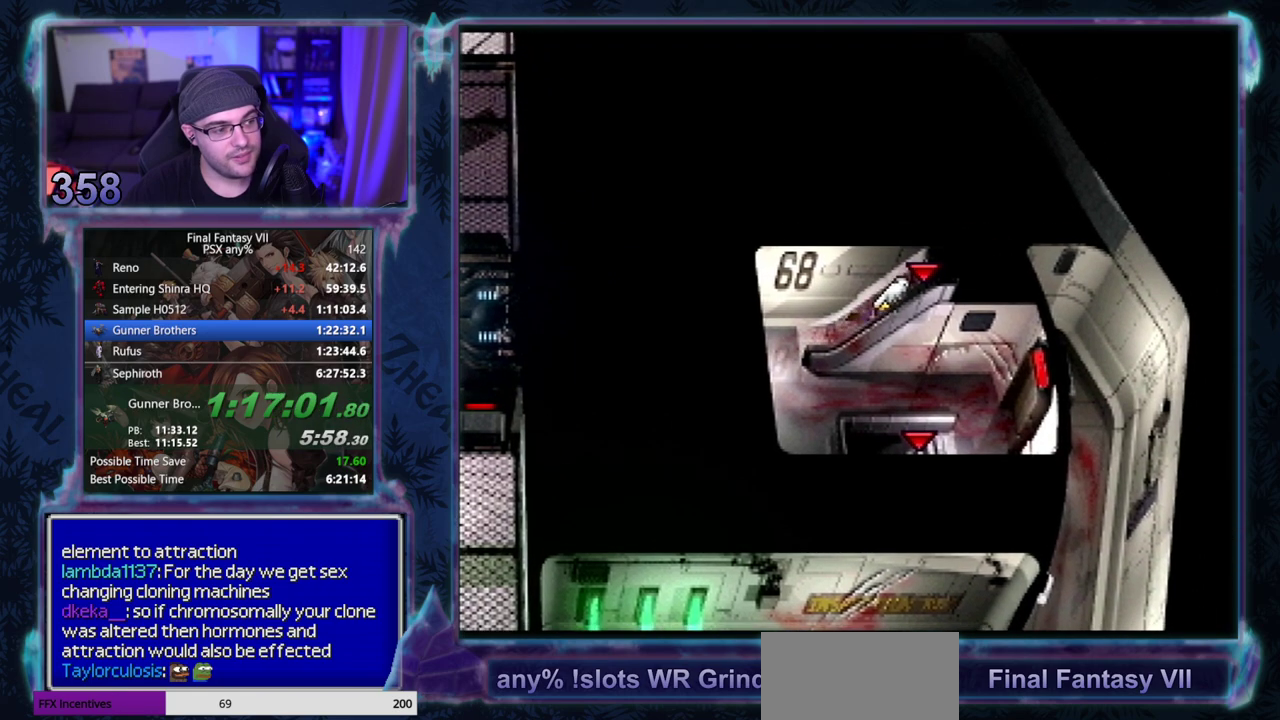
{"buttons": ["CROSS", "DPAD_RIGHT"], "left_stick": "center"}
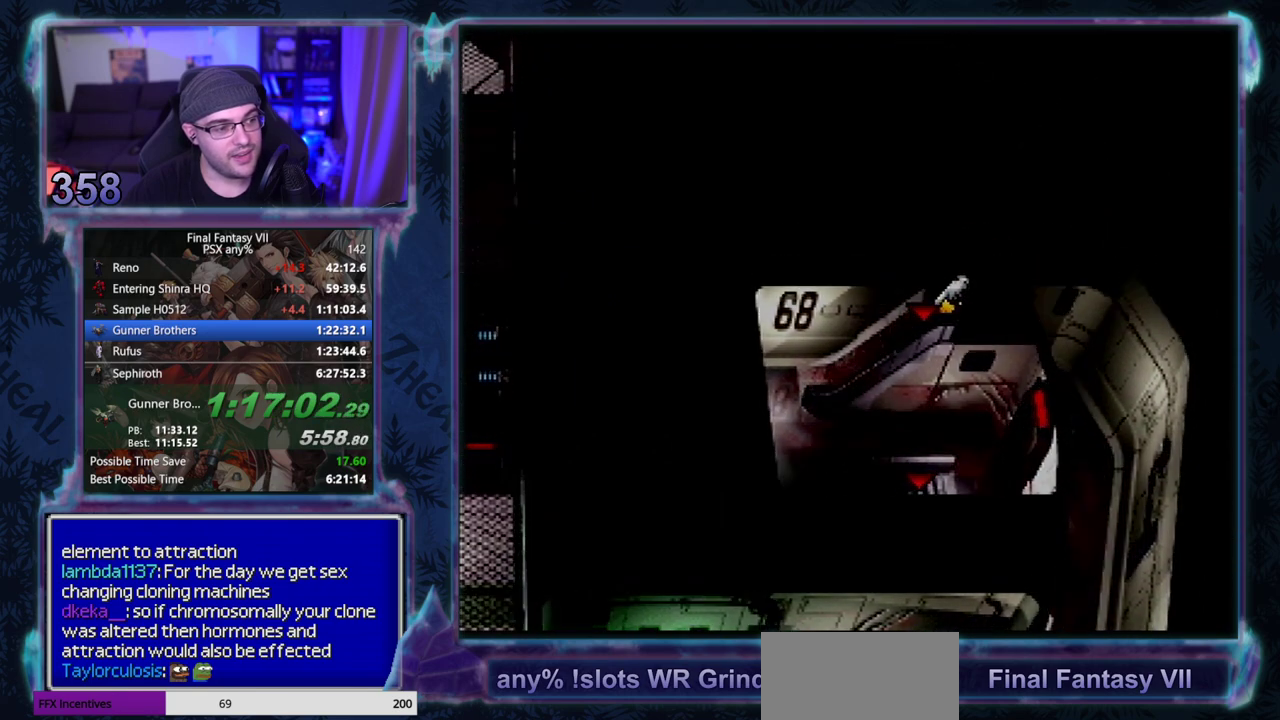
{"buttons": ["CROSS", "DPAD_RIGHT"], "left_stick": "center"}
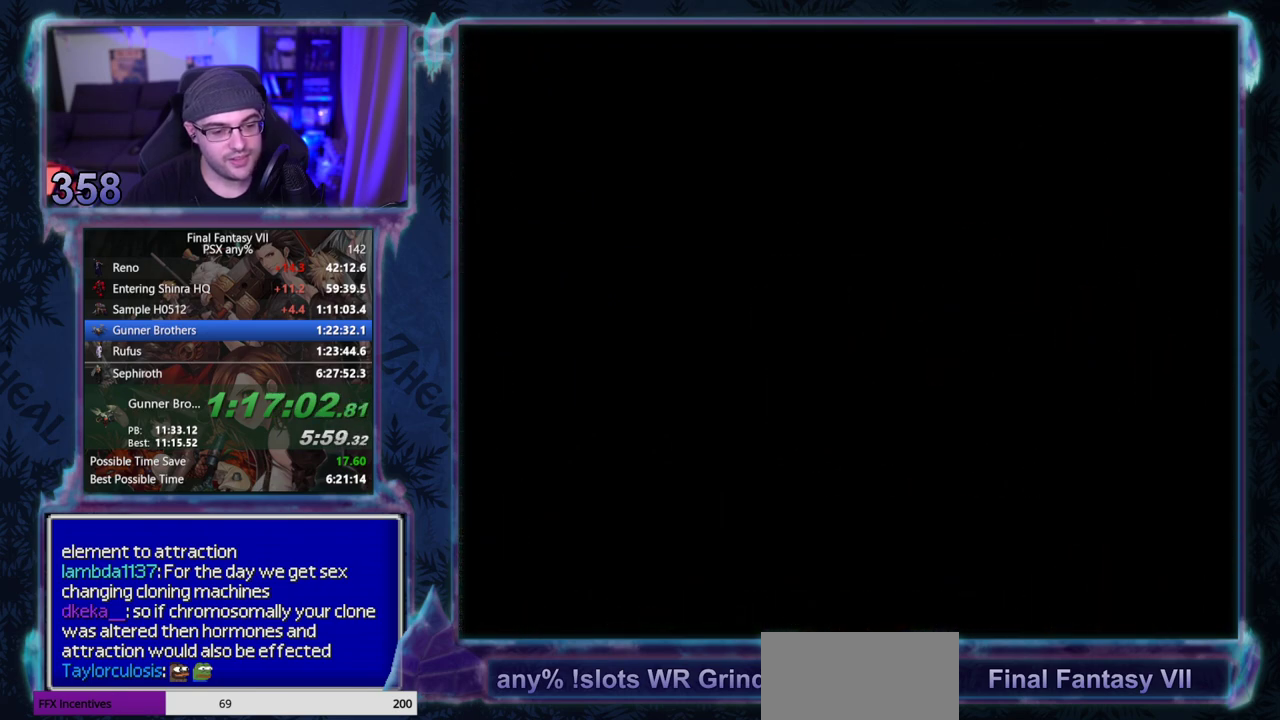
{"buttons": ["CROSS", "DPAD_RIGHT"], "left_stick": "center"}
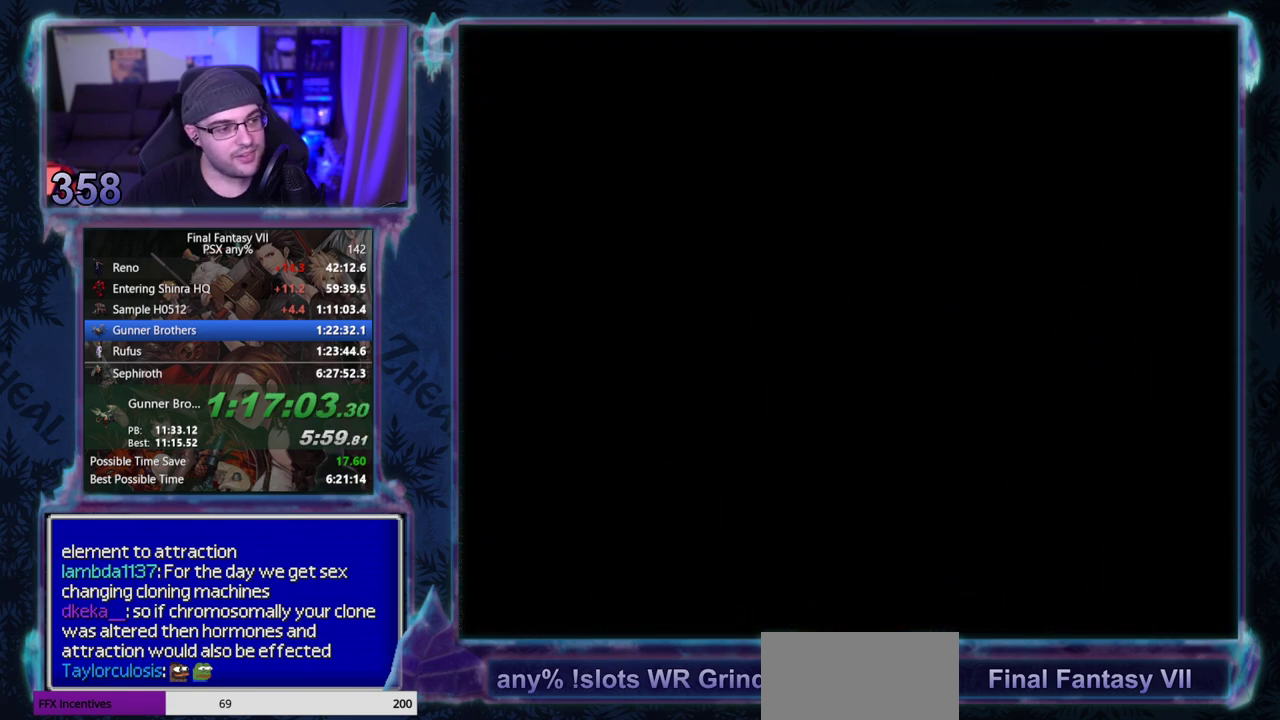
{"buttons": ["CROSS", "DPAD_RIGHT"], "left_stick": "center"}
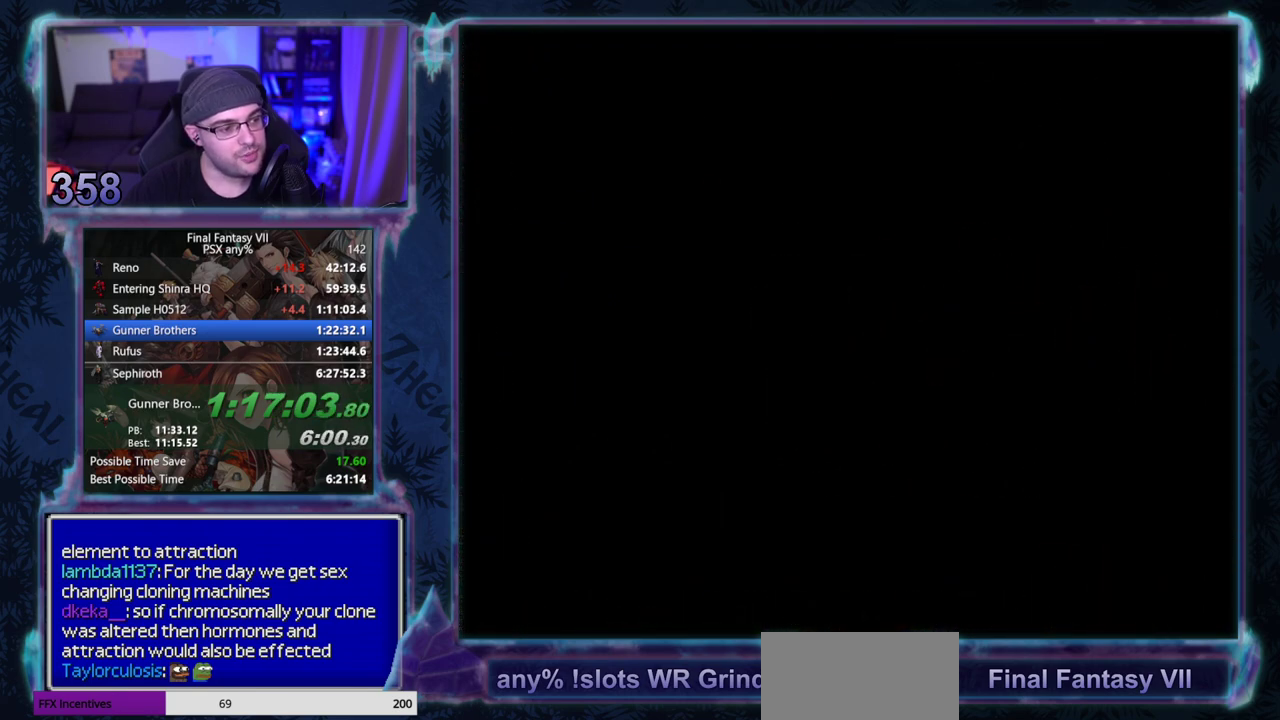
{"buttons": ["CROSS", "DPAD_RIGHT"], "left_stick": "center"}
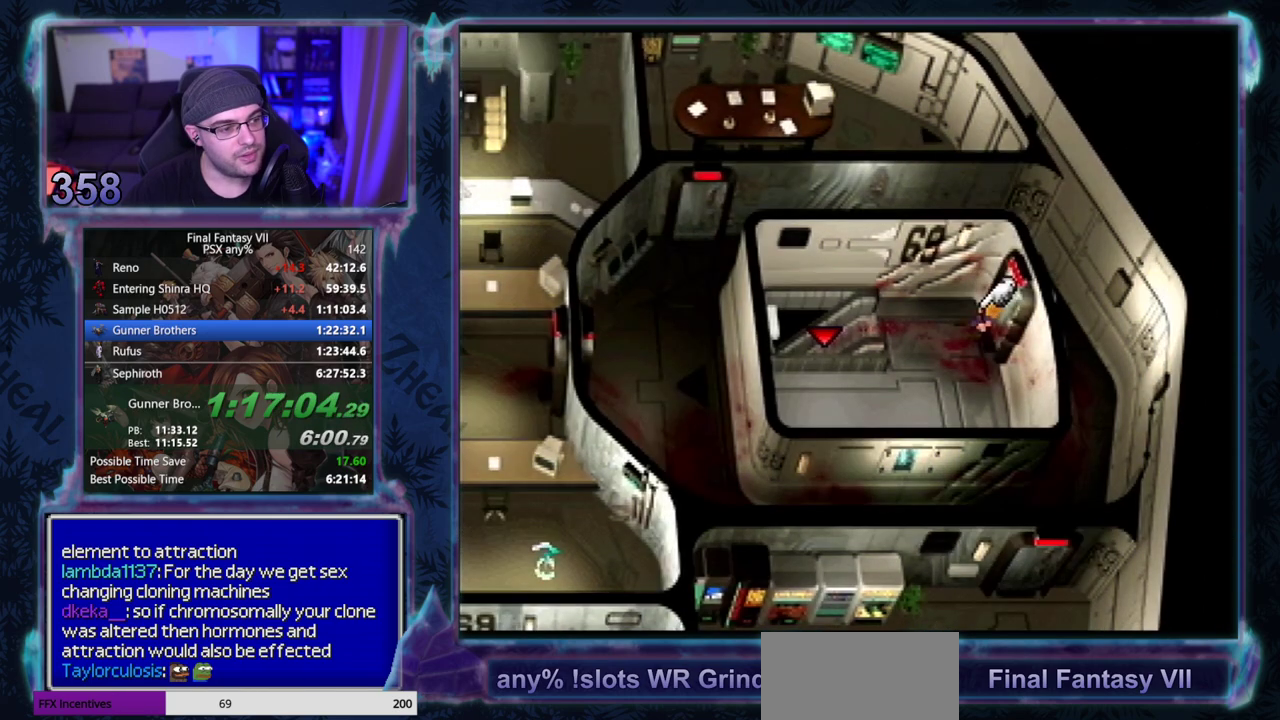
{"buttons": ["CROSS", "DPAD_UP", "DPAD_LEFT"], "left_stick": "center"}
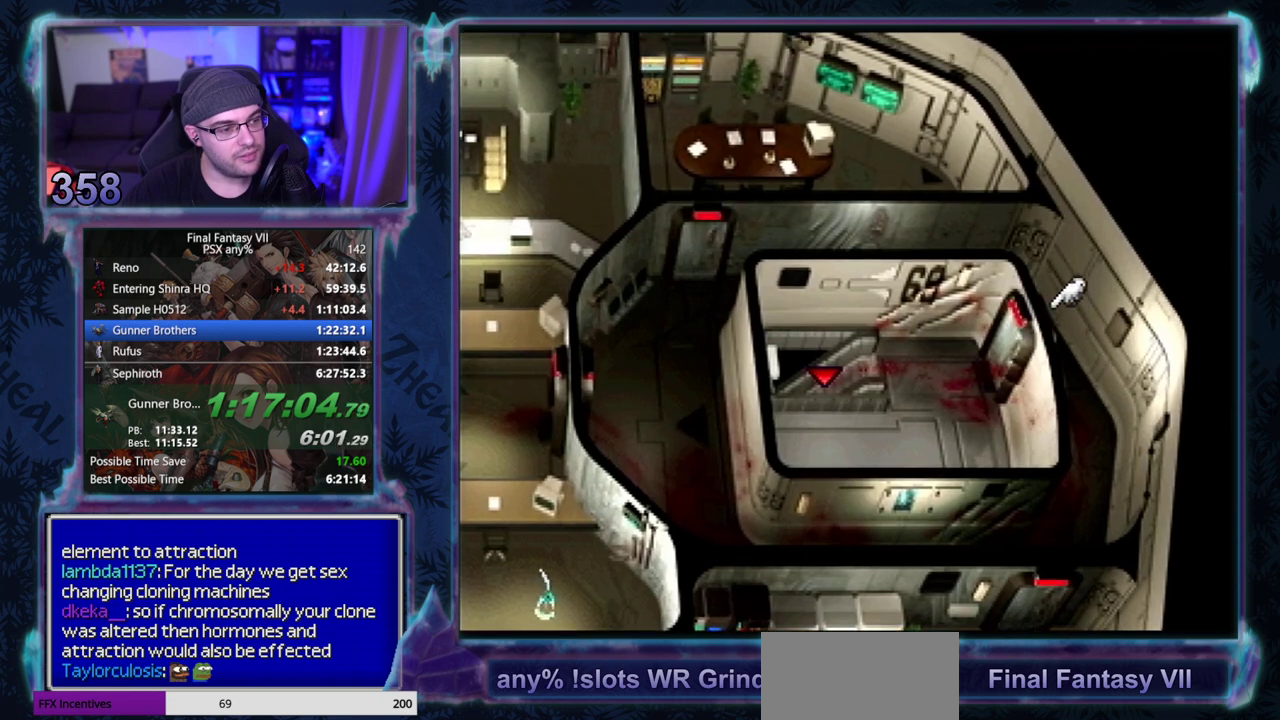
{"buttons": ["CROSS", "DPAD_DOWN", "DPAD_LEFT"], "left_stick": "center"}
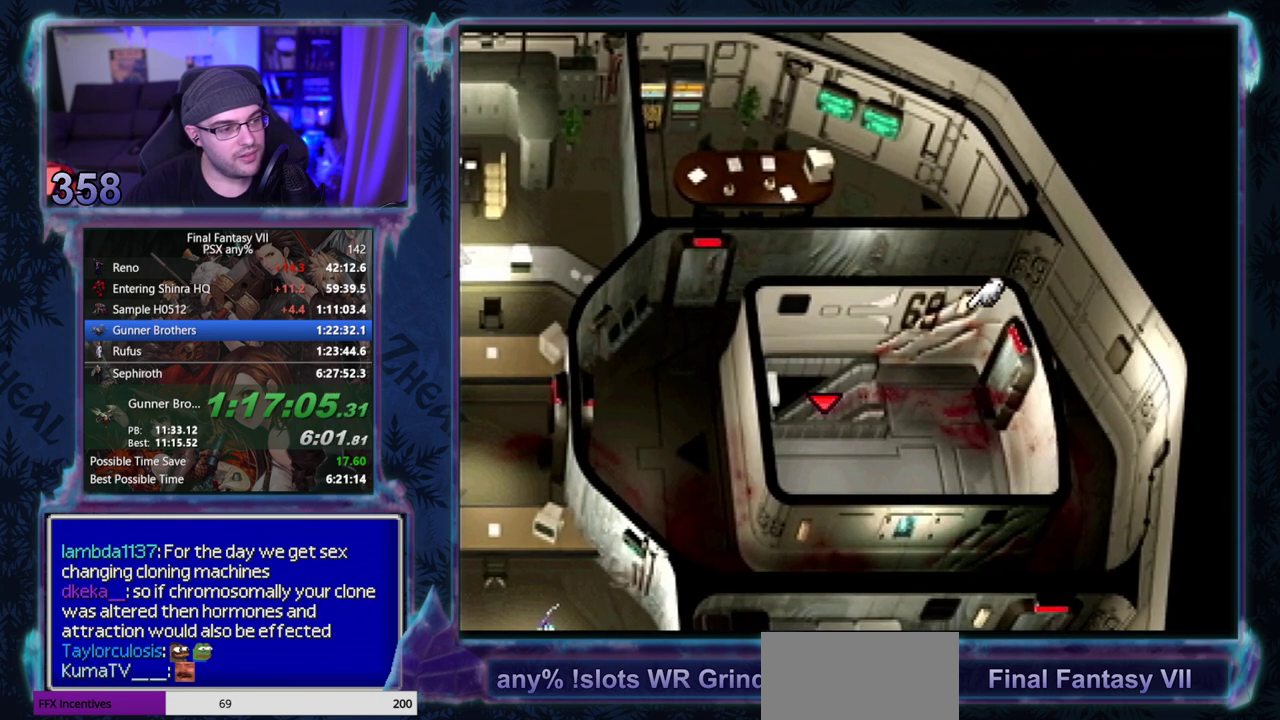
{"buttons": ["CROSS", "DPAD_DOWN", "DPAD_LEFT"], "left_stick": "center"}
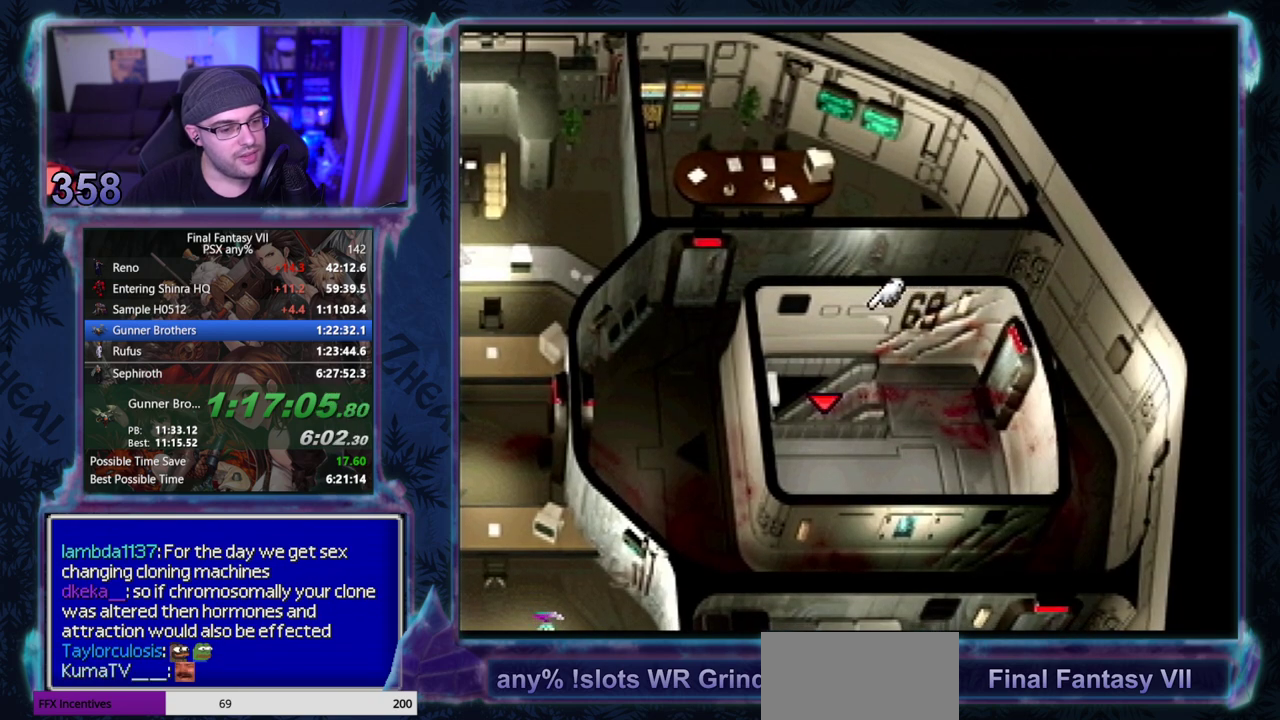
{"buttons": ["CROSS", "DPAD_DOWN", "DPAD_LEFT"], "left_stick": "center"}
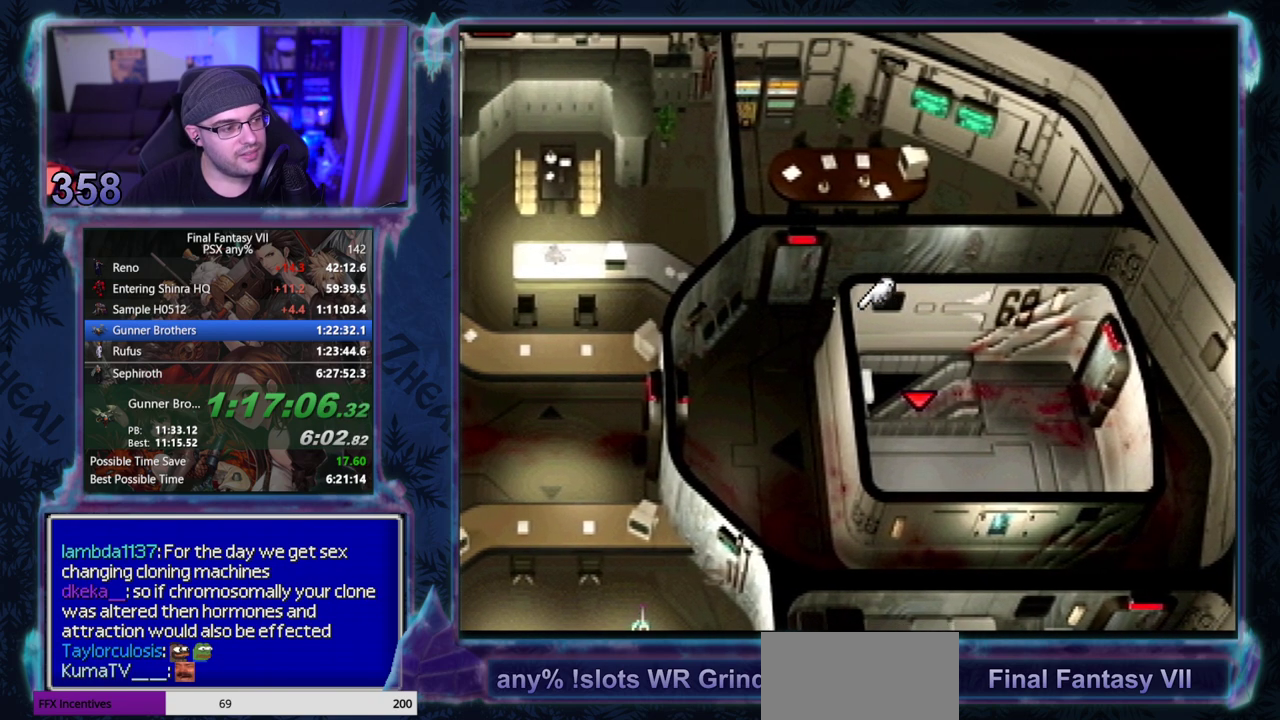
{"buttons": ["CROSS", "DPAD_DOWN", "DPAD_LEFT"], "left_stick": "center"}
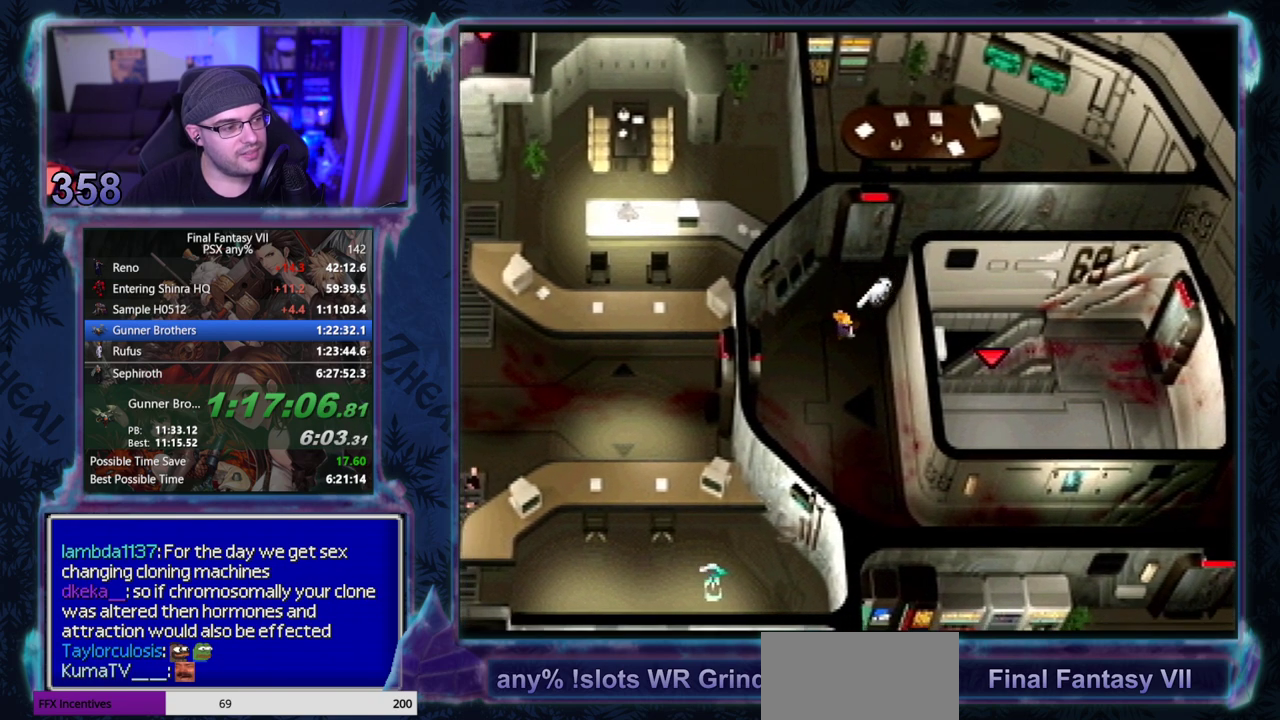
{"buttons": ["CROSS", "DPAD_LEFT"], "left_stick": "center"}
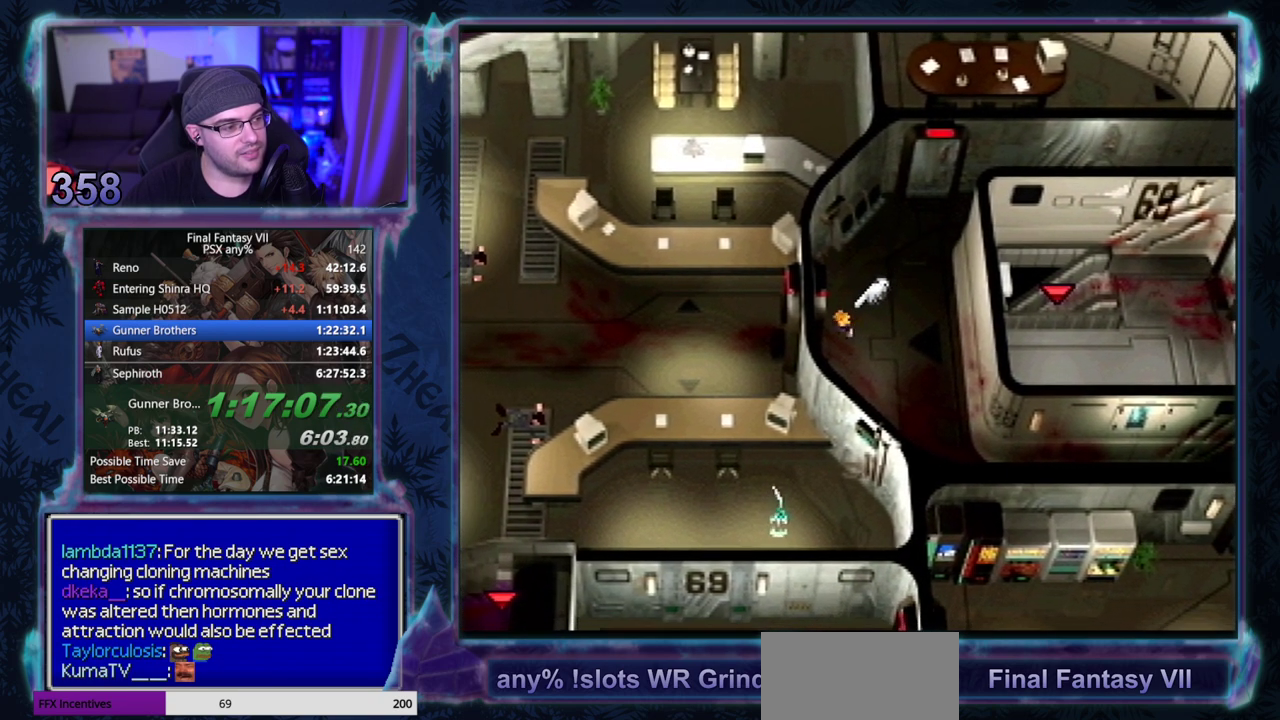
{"buttons": ["CROSS", "DPAD_LEFT"], "left_stick": "center"}
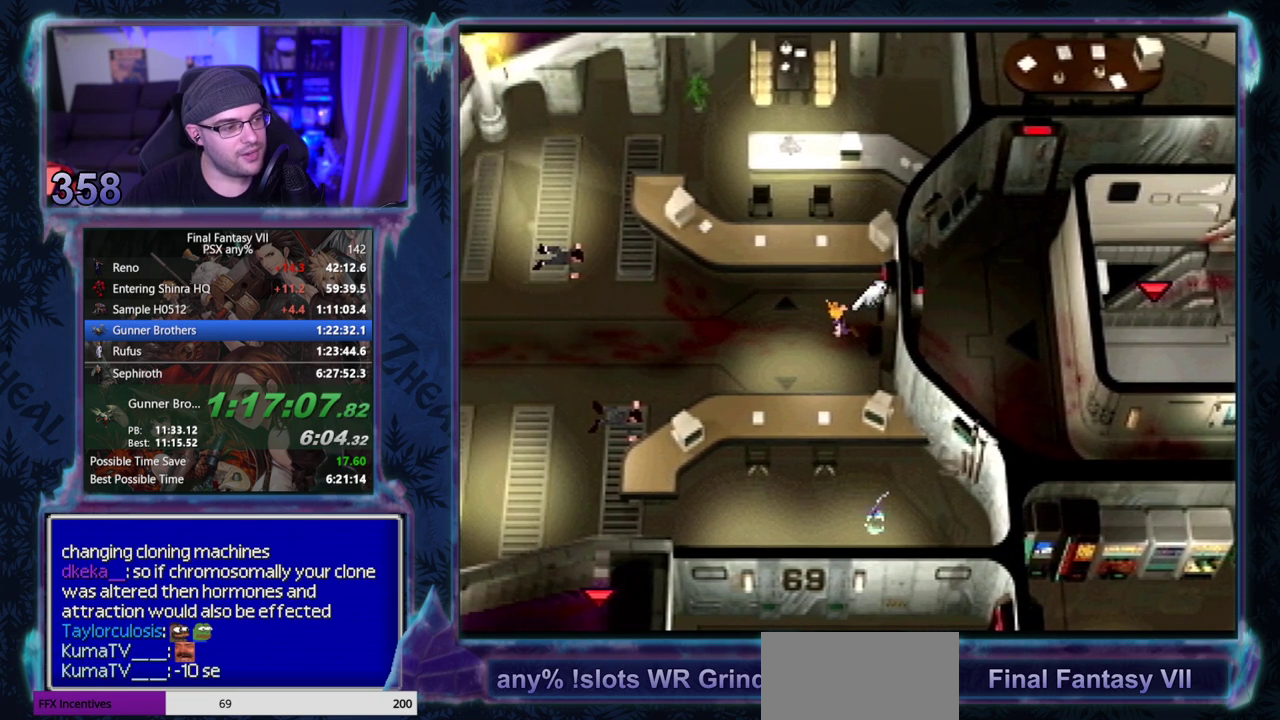
{"buttons": ["CROSS", "DPAD_LEFT"], "left_stick": "center"}
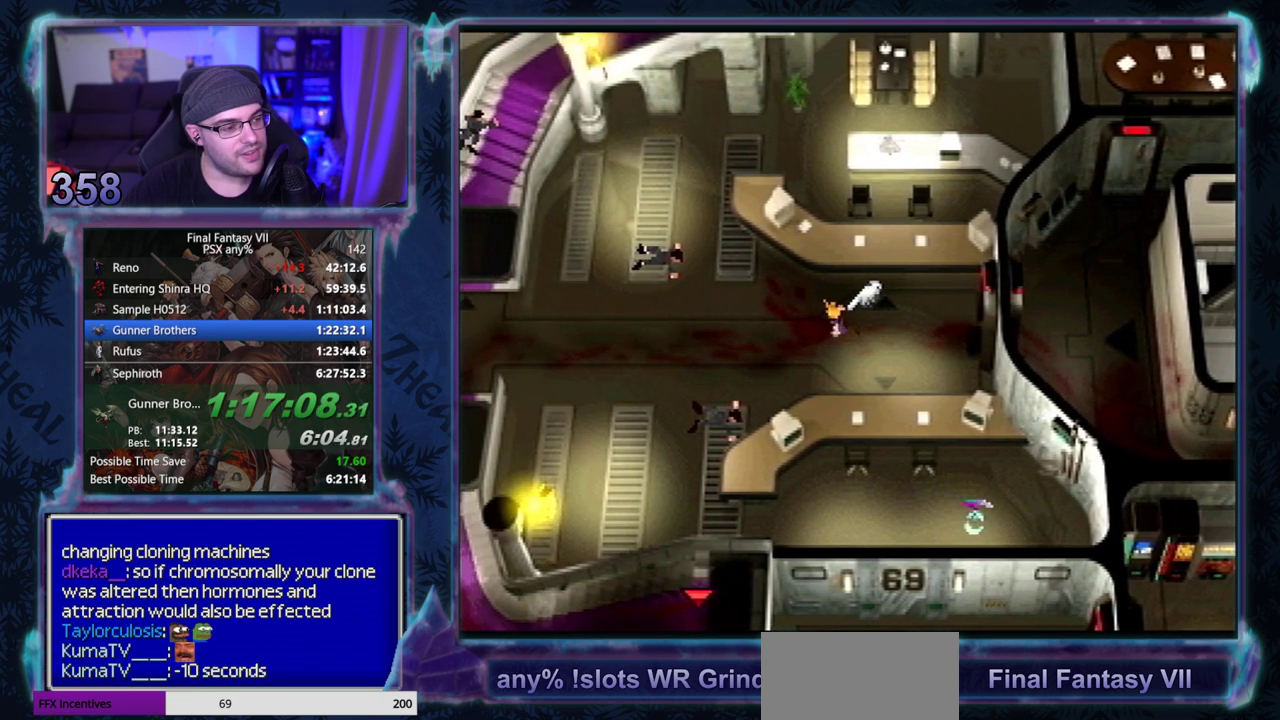
{"buttons": ["CROSS", "DPAD_LEFT"], "left_stick": "center"}
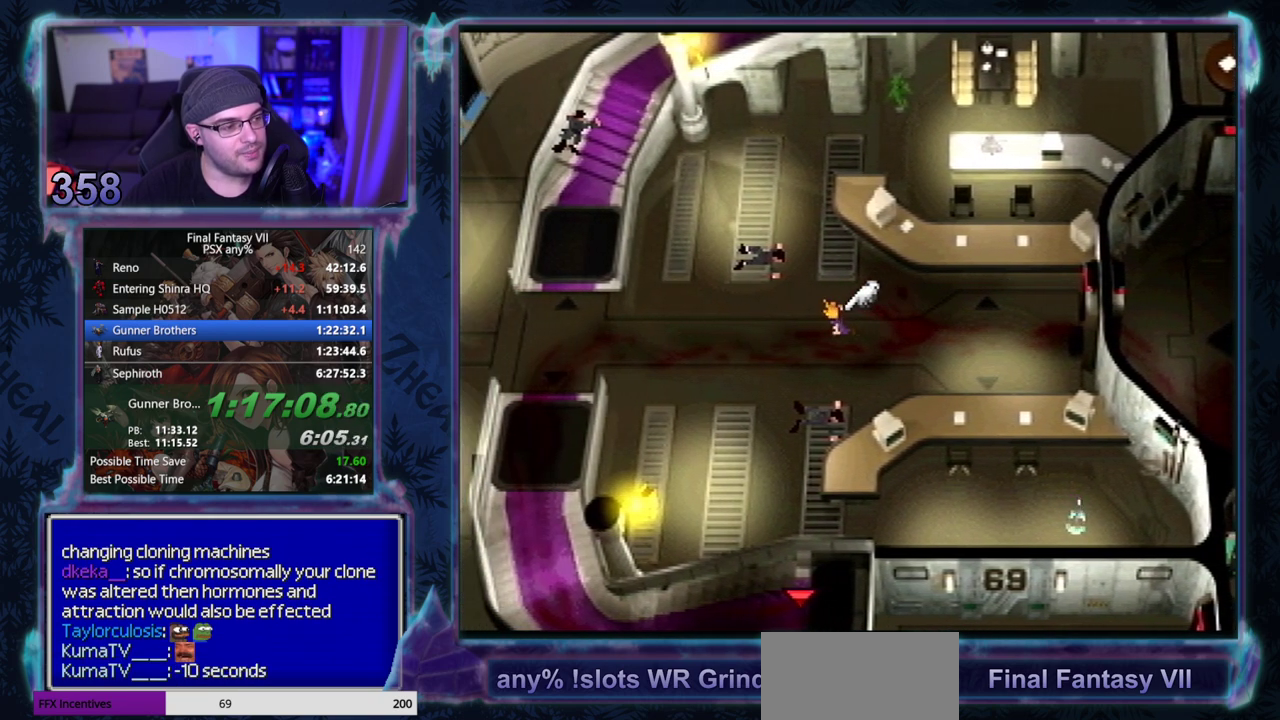
{"buttons": ["CROSS", "DPAD_LEFT"], "left_stick": "center"}
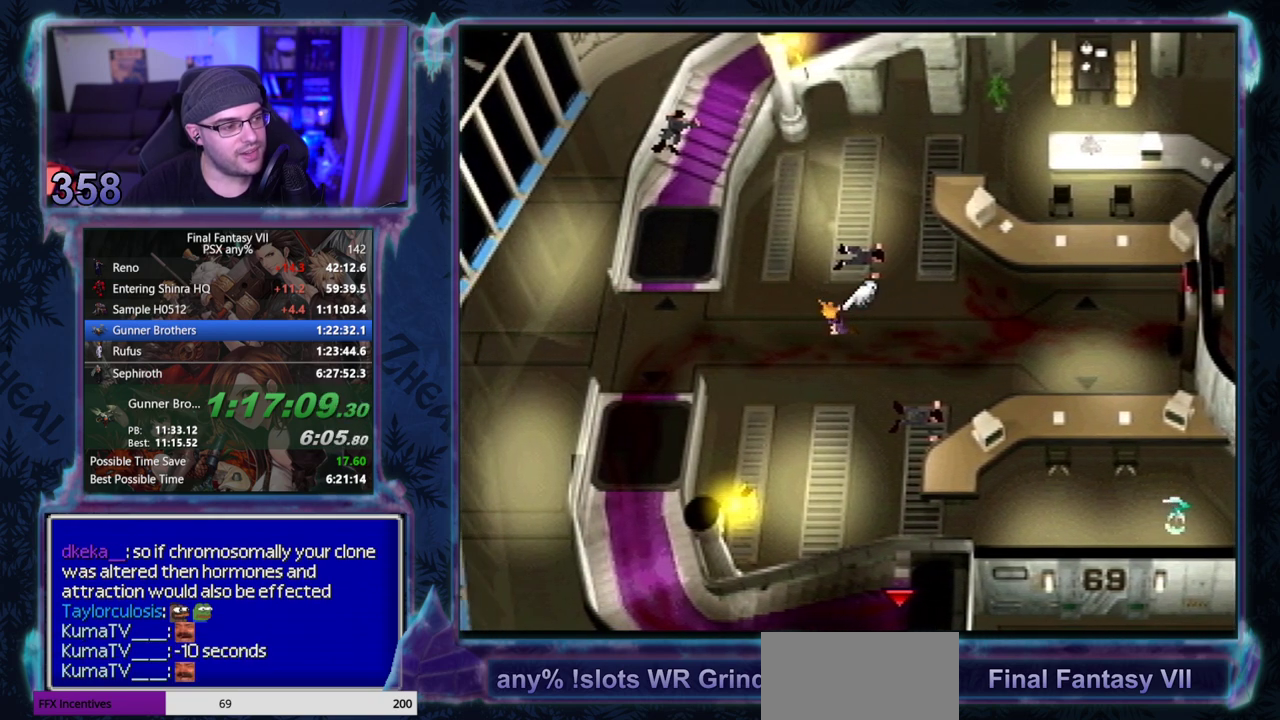
{"buttons": ["CROSS", "DPAD_LEFT"], "left_stick": "center"}
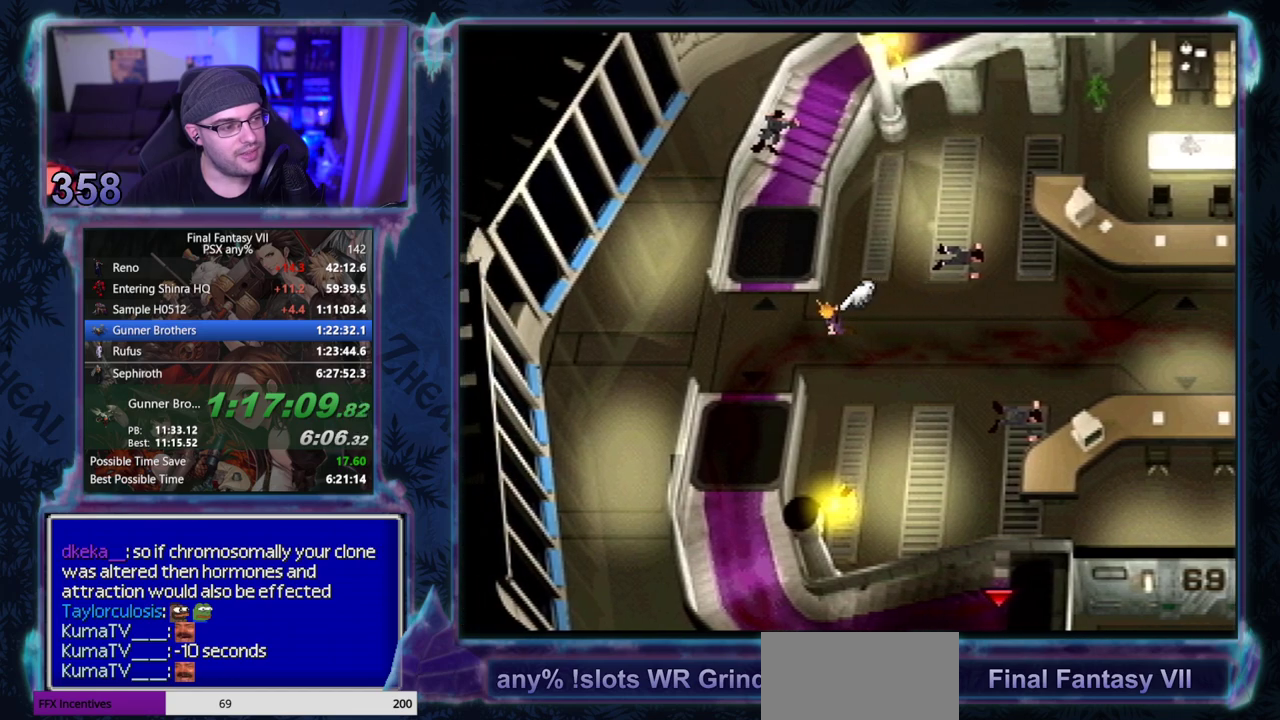
{"buttons": ["CROSS", "DPAD_UP", "DPAD_RIGHT"], "left_stick": "center"}
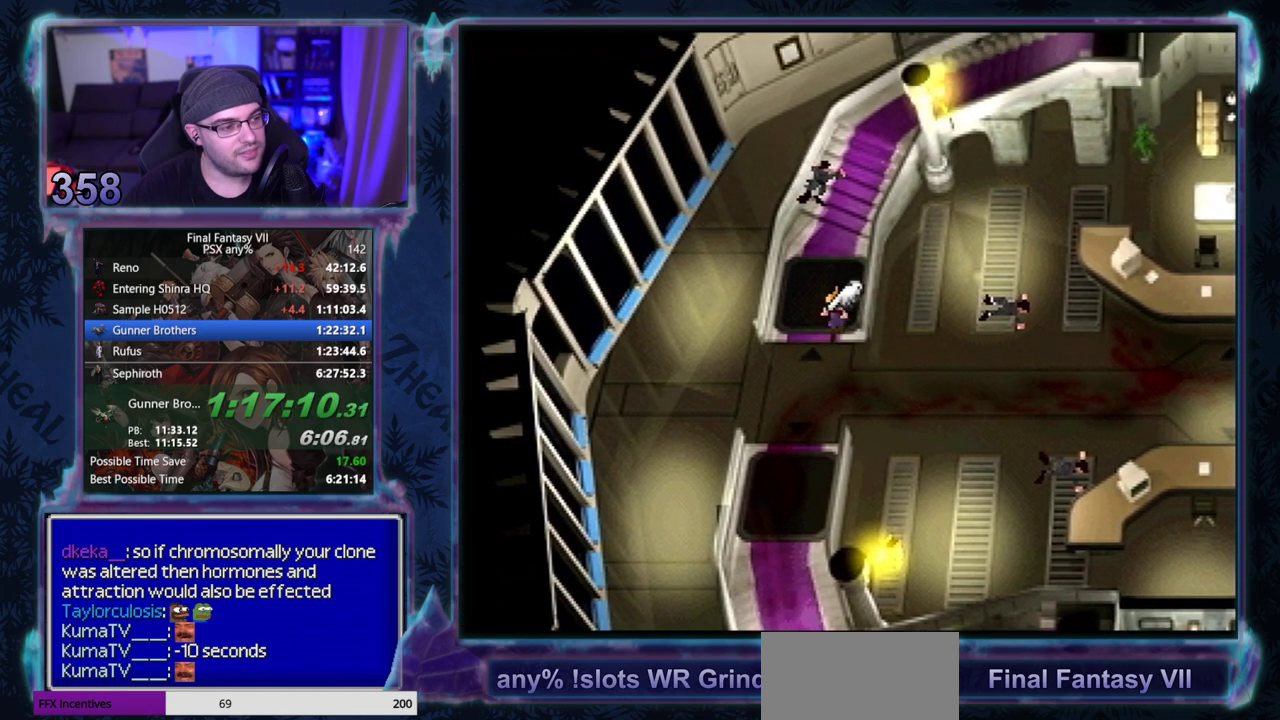
{"buttons": ["CROSS", "DPAD_UP", "DPAD_RIGHT"], "left_stick": "center"}
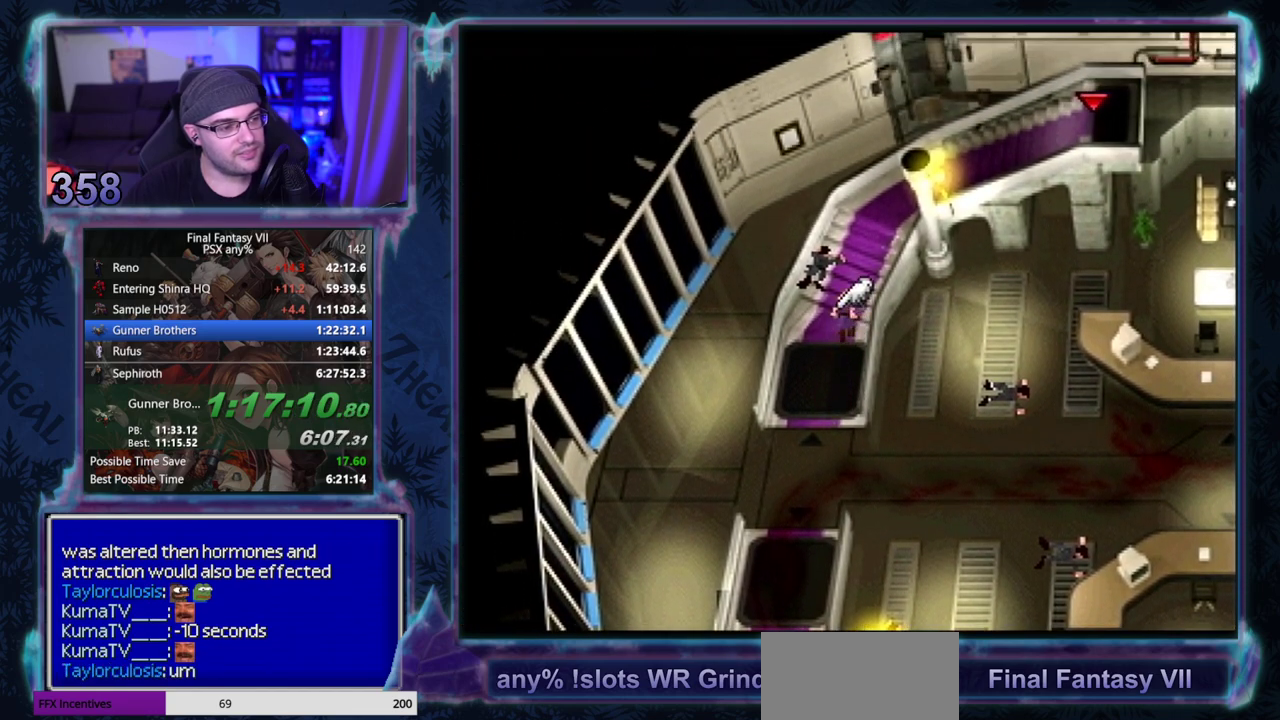
{"buttons": ["CROSS", "DPAD_RIGHT"], "left_stick": "center"}
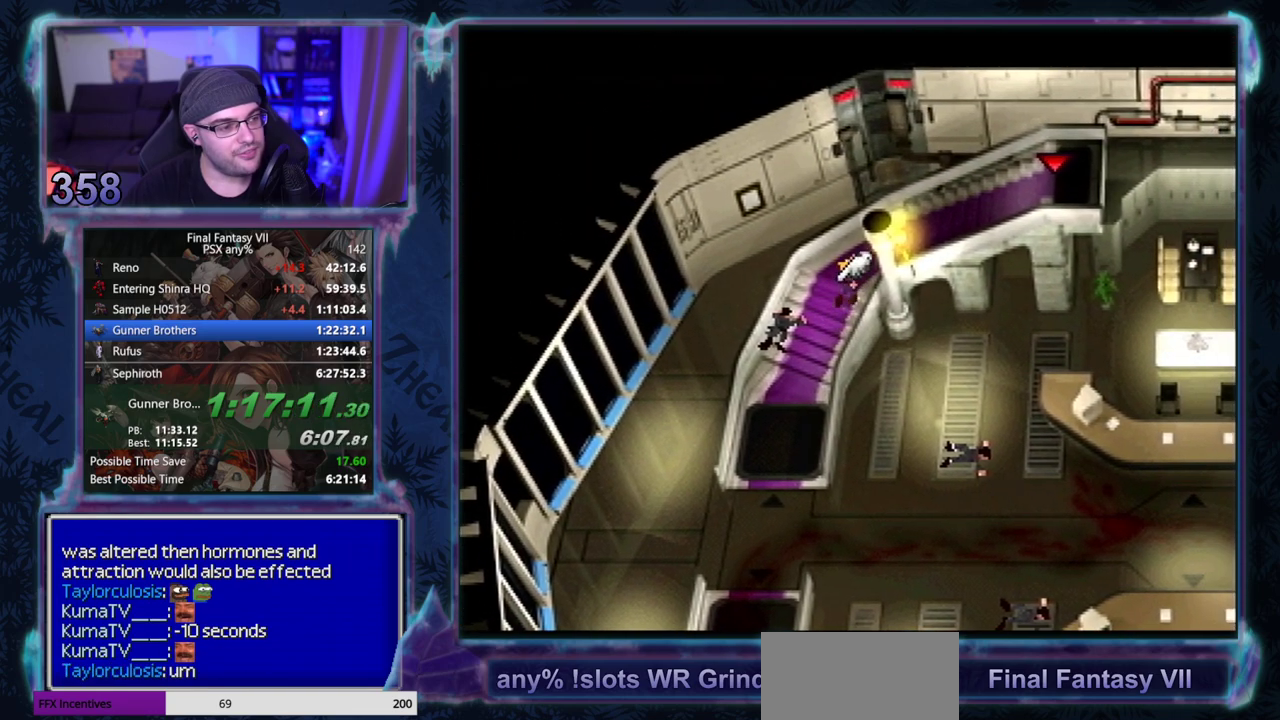
{"buttons": ["CROSS", "DPAD_RIGHT"], "left_stick": "center"}
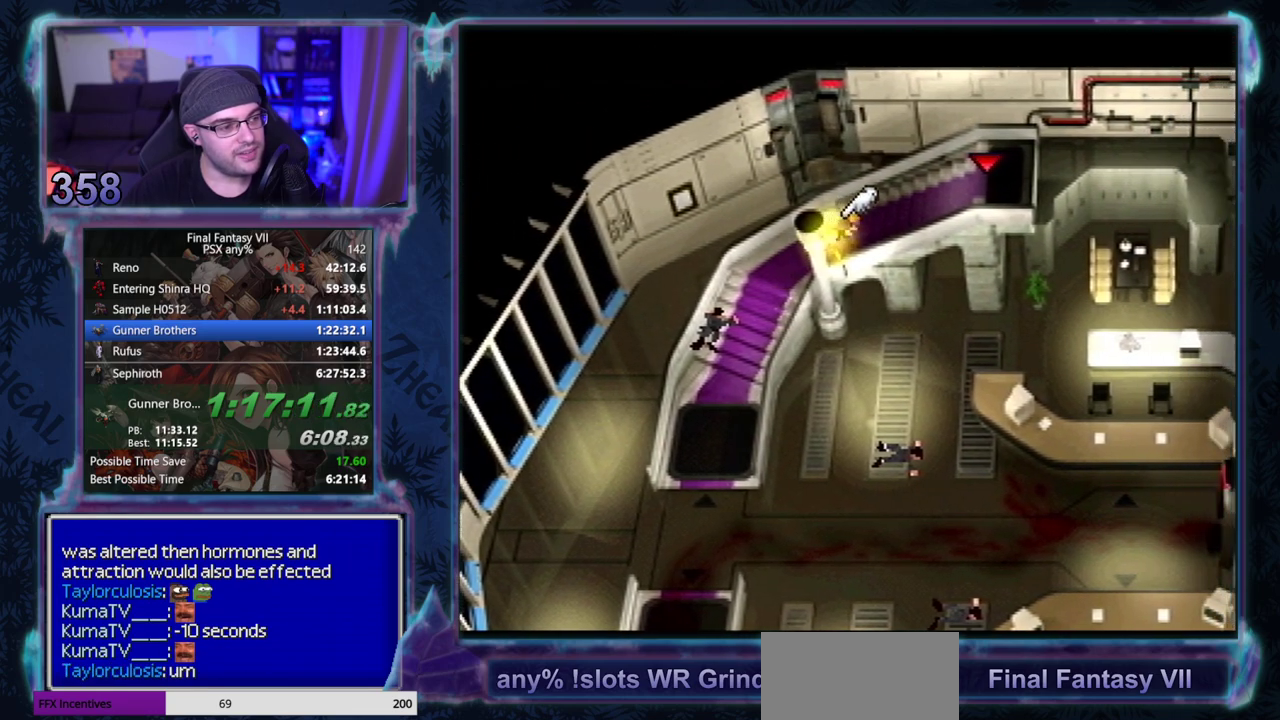
{"buttons": ["CROSS", "DPAD_RIGHT"], "left_stick": "center"}
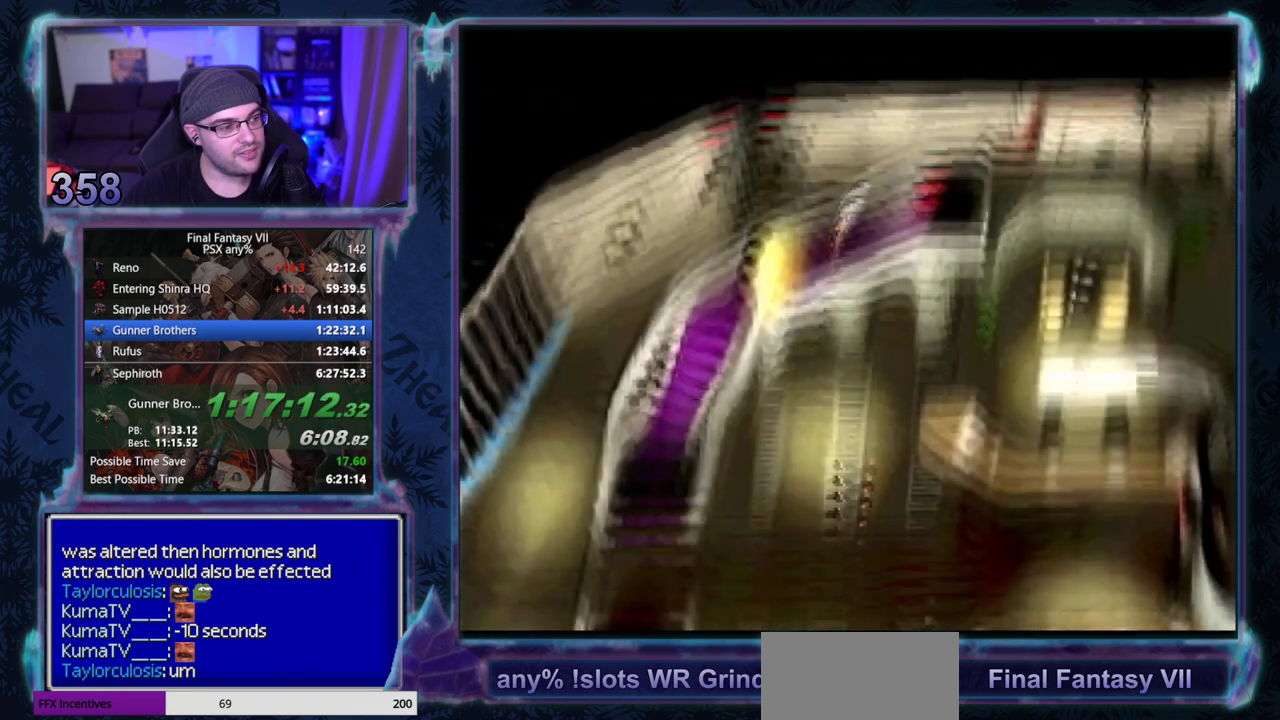
{"buttons": [], "left_stick": "center"}
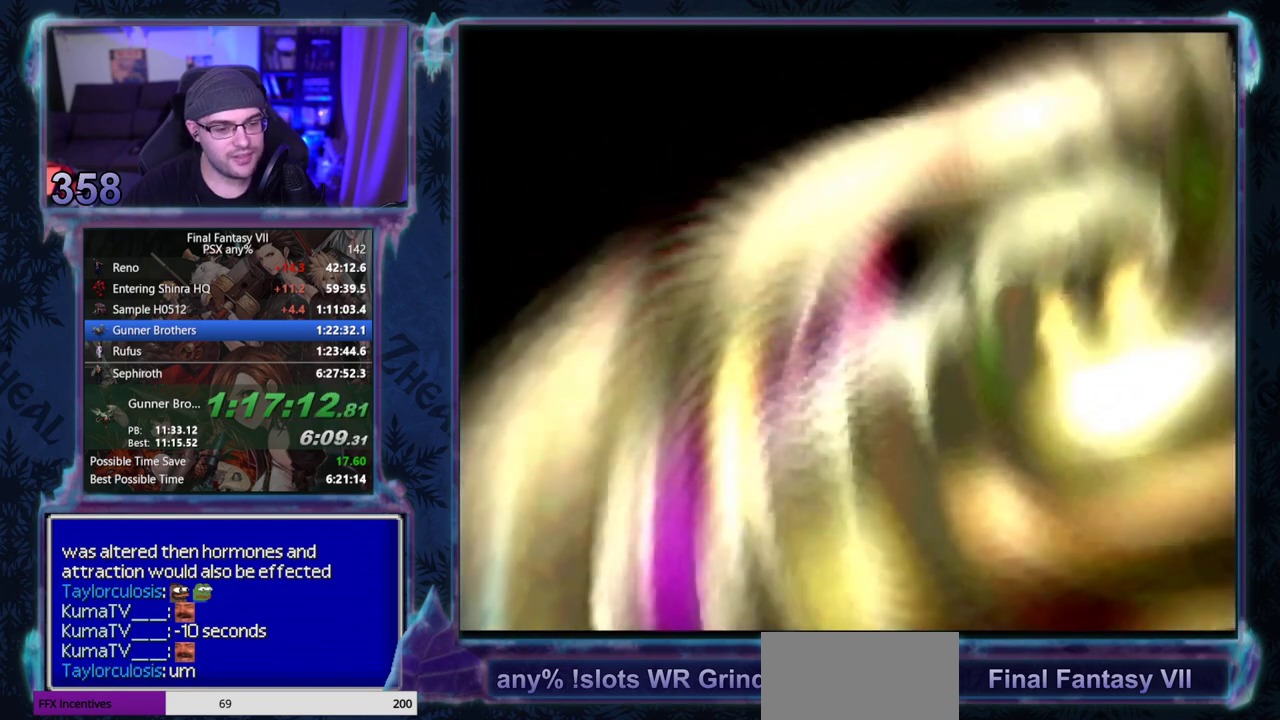
{"buttons": [], "left_stick": "center"}
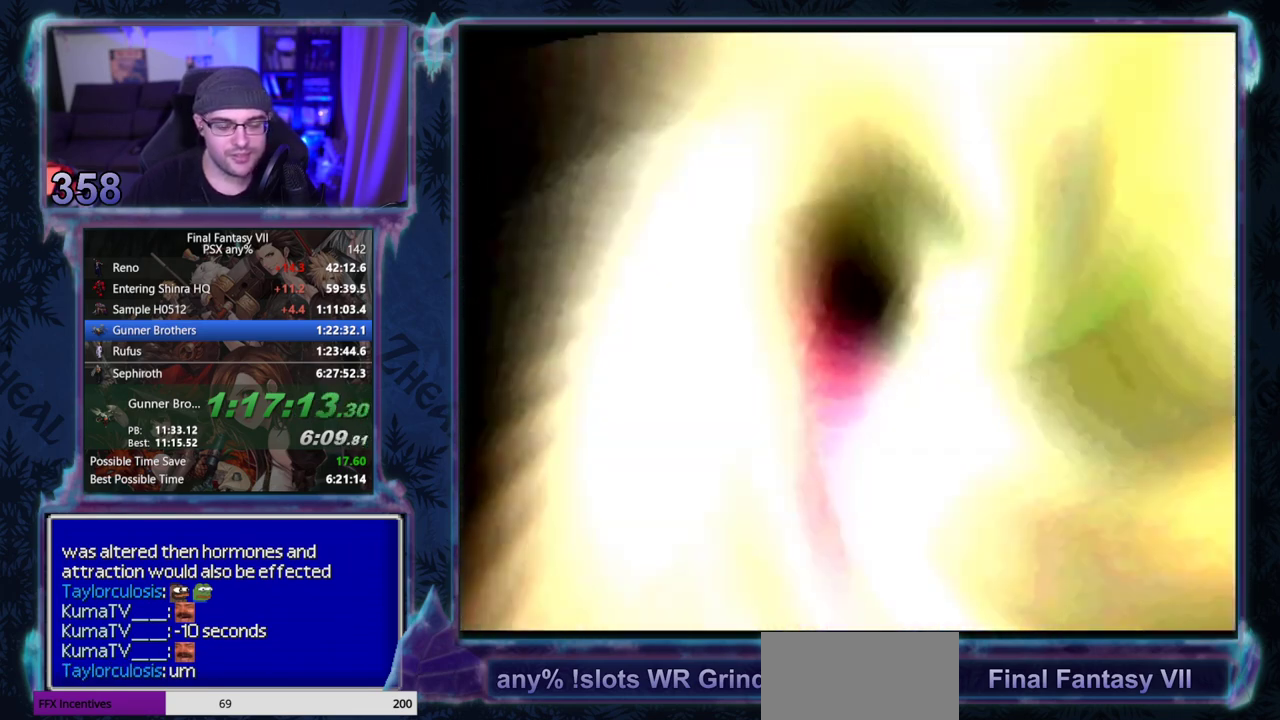
{"buttons": [], "left_stick": "center"}
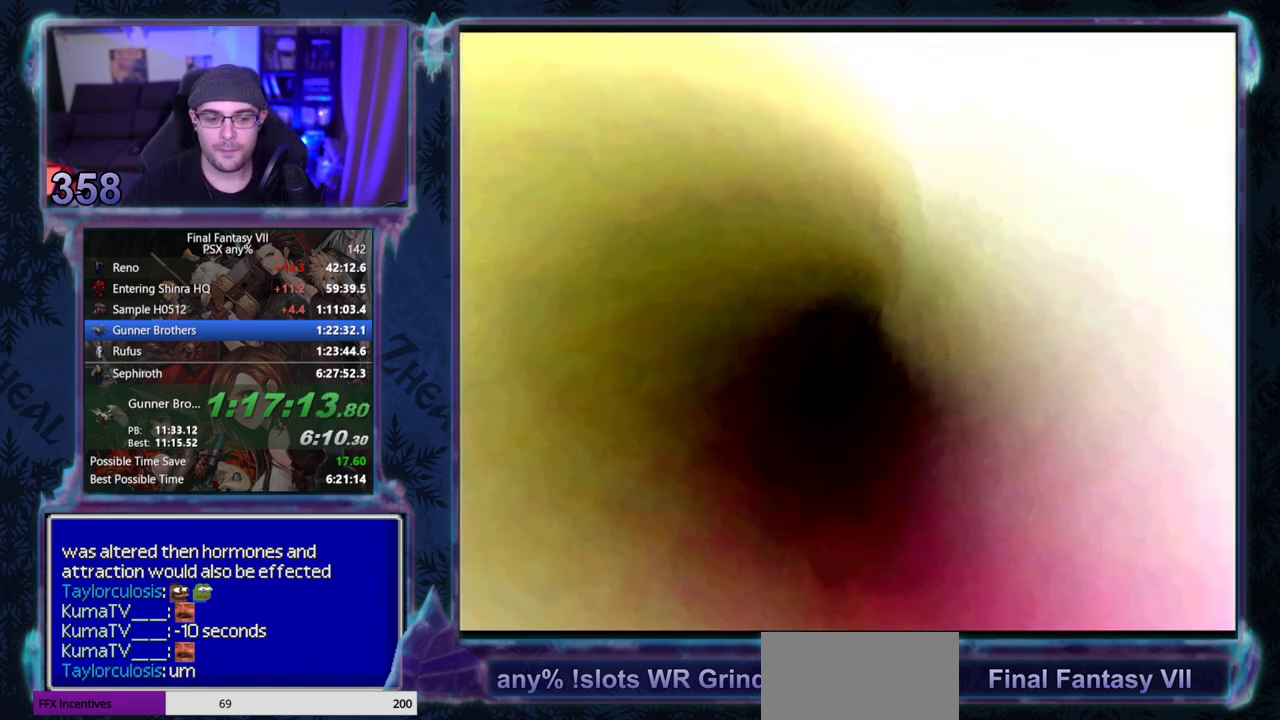
{"buttons": [], "left_stick": "center"}
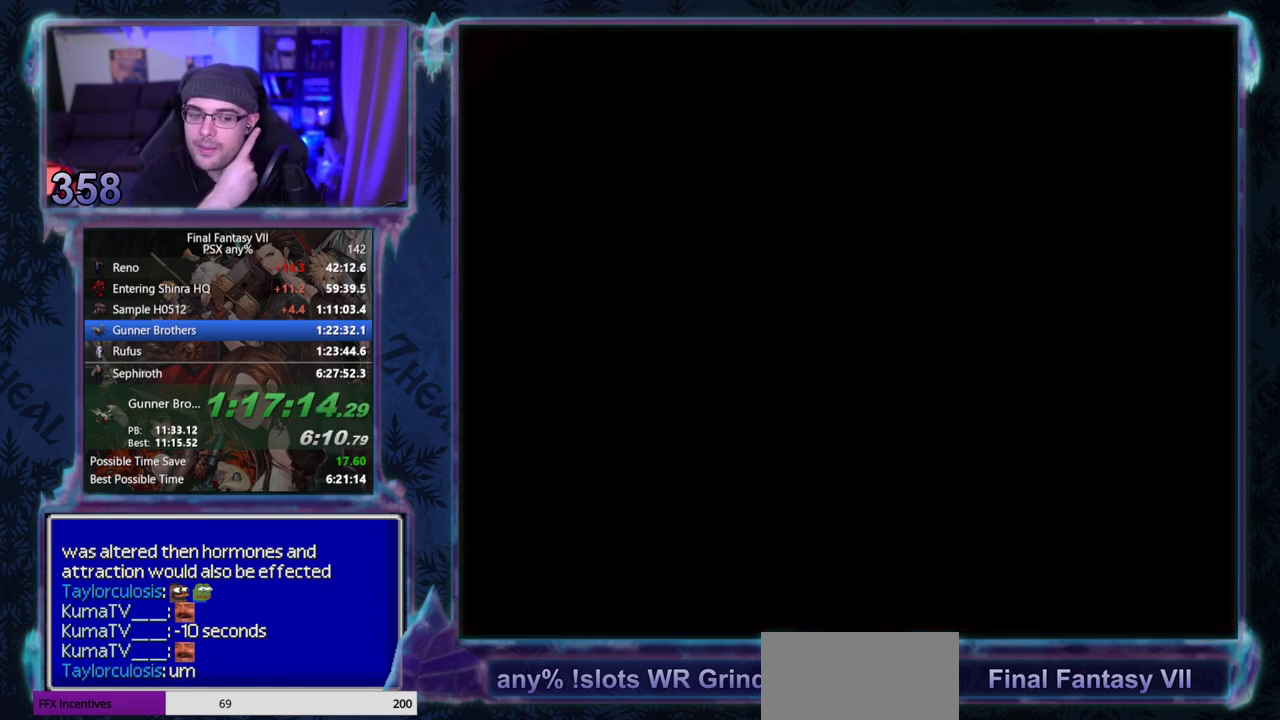
{"buttons": [], "left_stick": "center"}
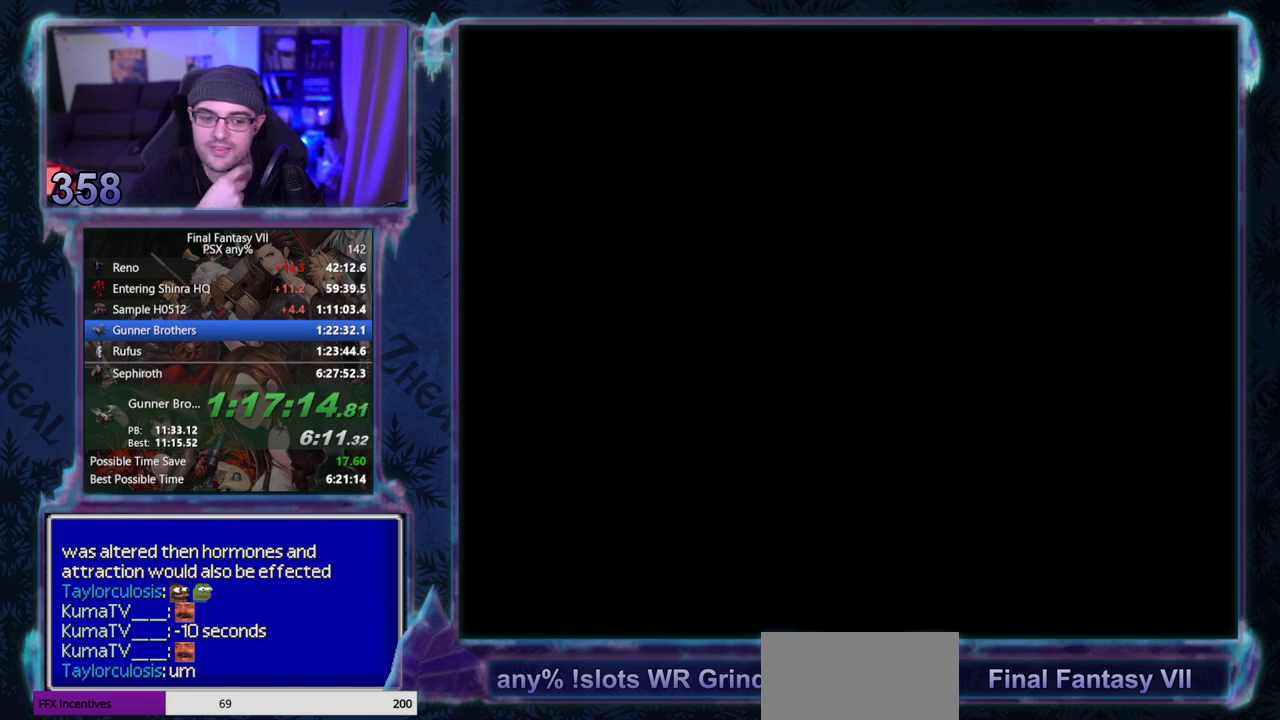
{"buttons": ["L1", "R1"], "left_stick": "center"}
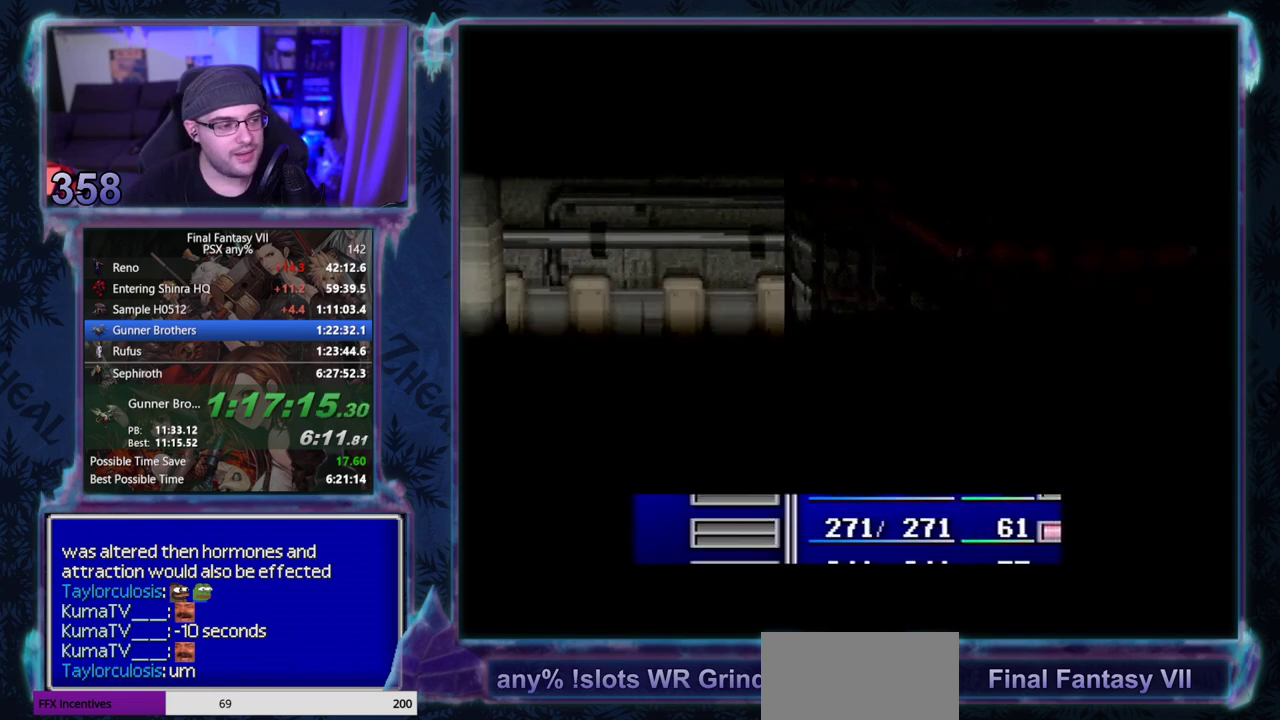
{"buttons": ["L1", "R1"], "left_stick": "center"}